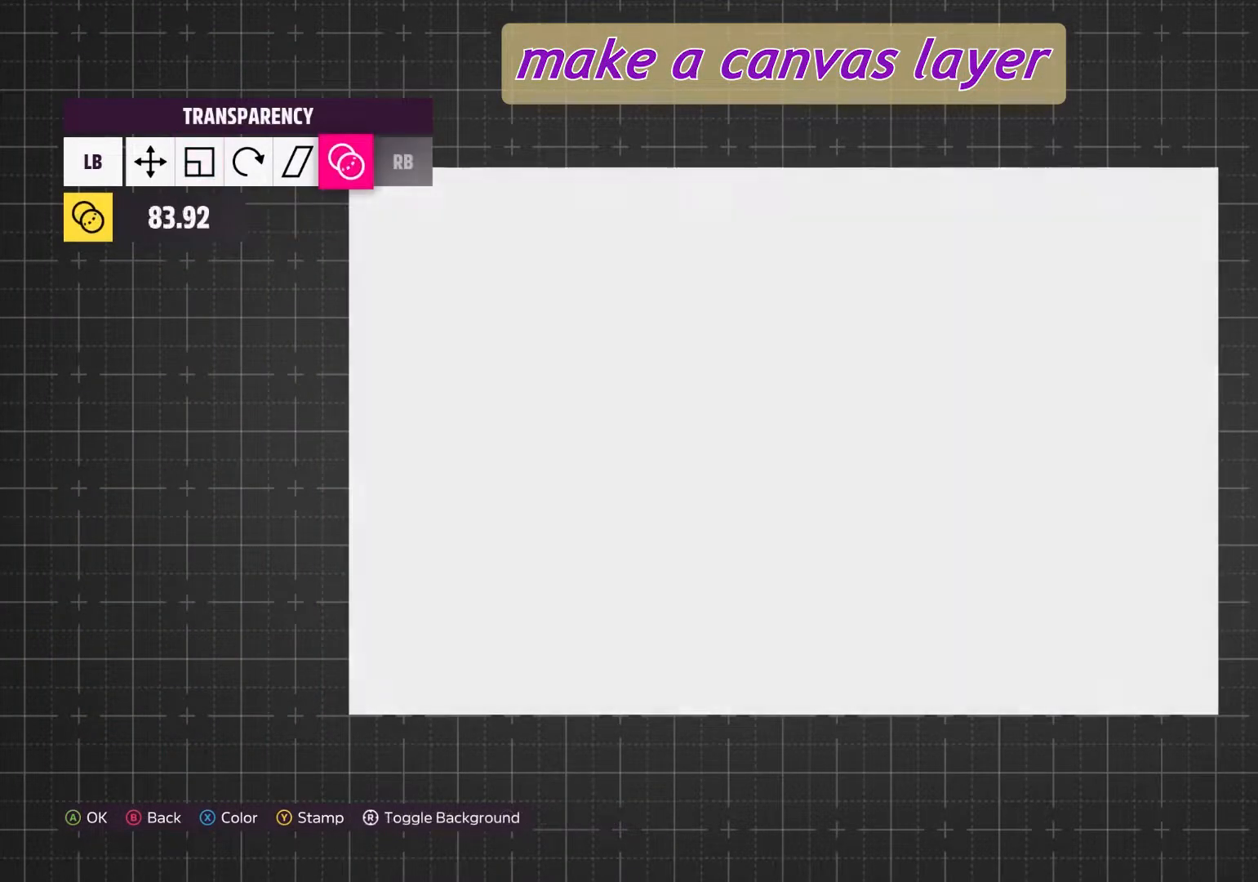
Gameplay with a controller (Xbox layout); each line is a JSON object with the inputs held at the frame after it. "events" lists button and stick changes between this image and that frame as [ms after this image, input, new state], when the widget could be followed in between. Not read: L3 R2 R3.
{"buttons": [], "left_stick": "center", "right_stick": "center", "events": [[300, "left_stick", "center"]]}
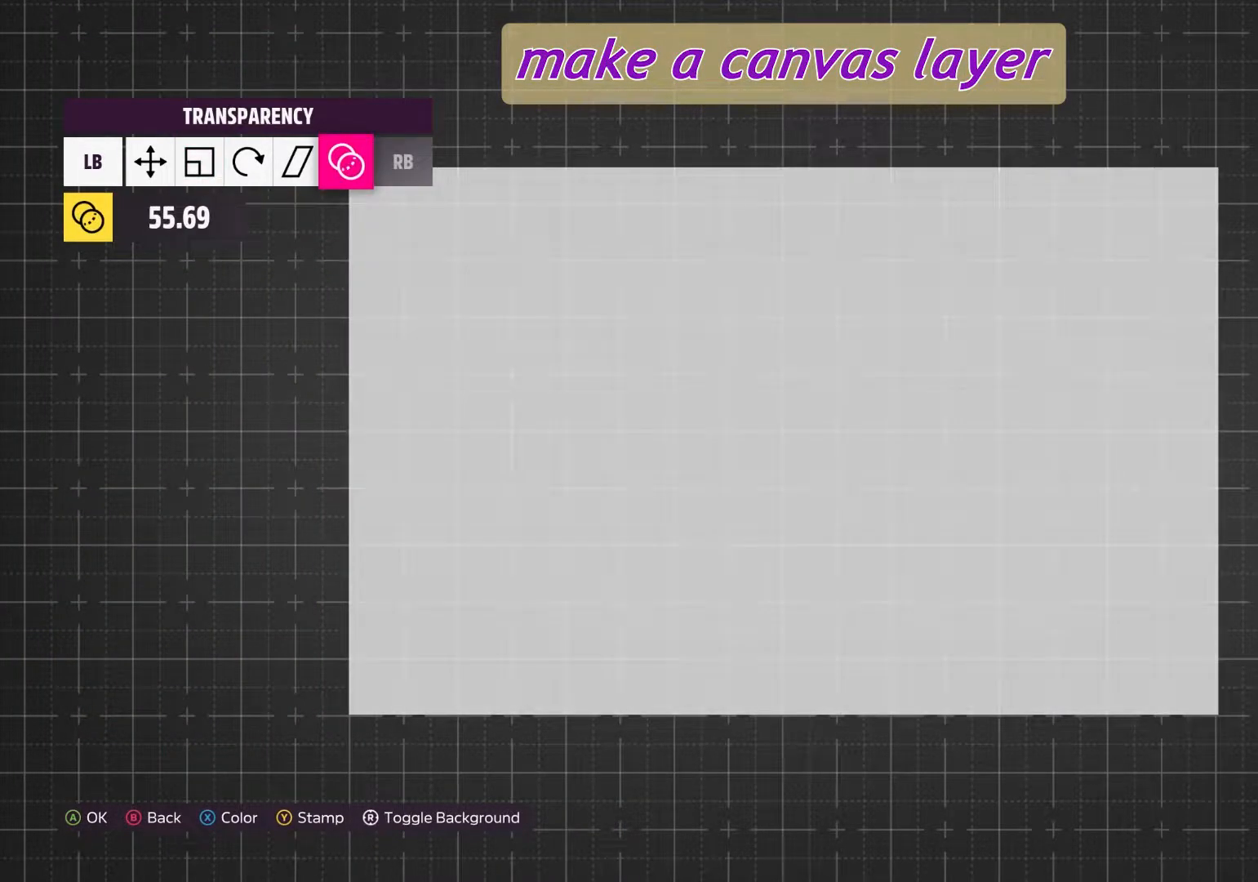
{"buttons": [], "left_stick": "left", "right_stick": "center", "events": [[317, "left_stick", "left"]]}
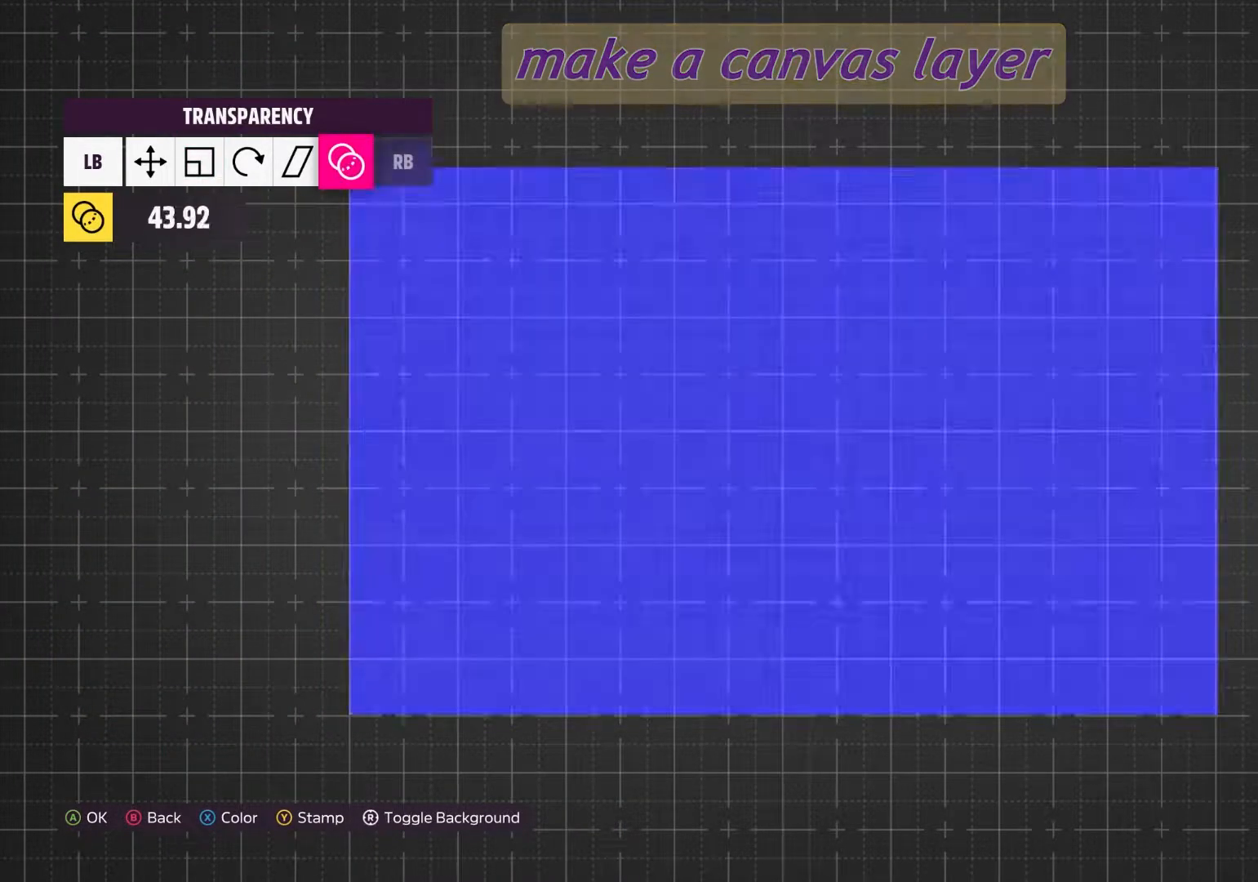
{"buttons": [], "left_stick": "center", "right_stick": "center", "events": [[17, "left_stick", "center"]]}
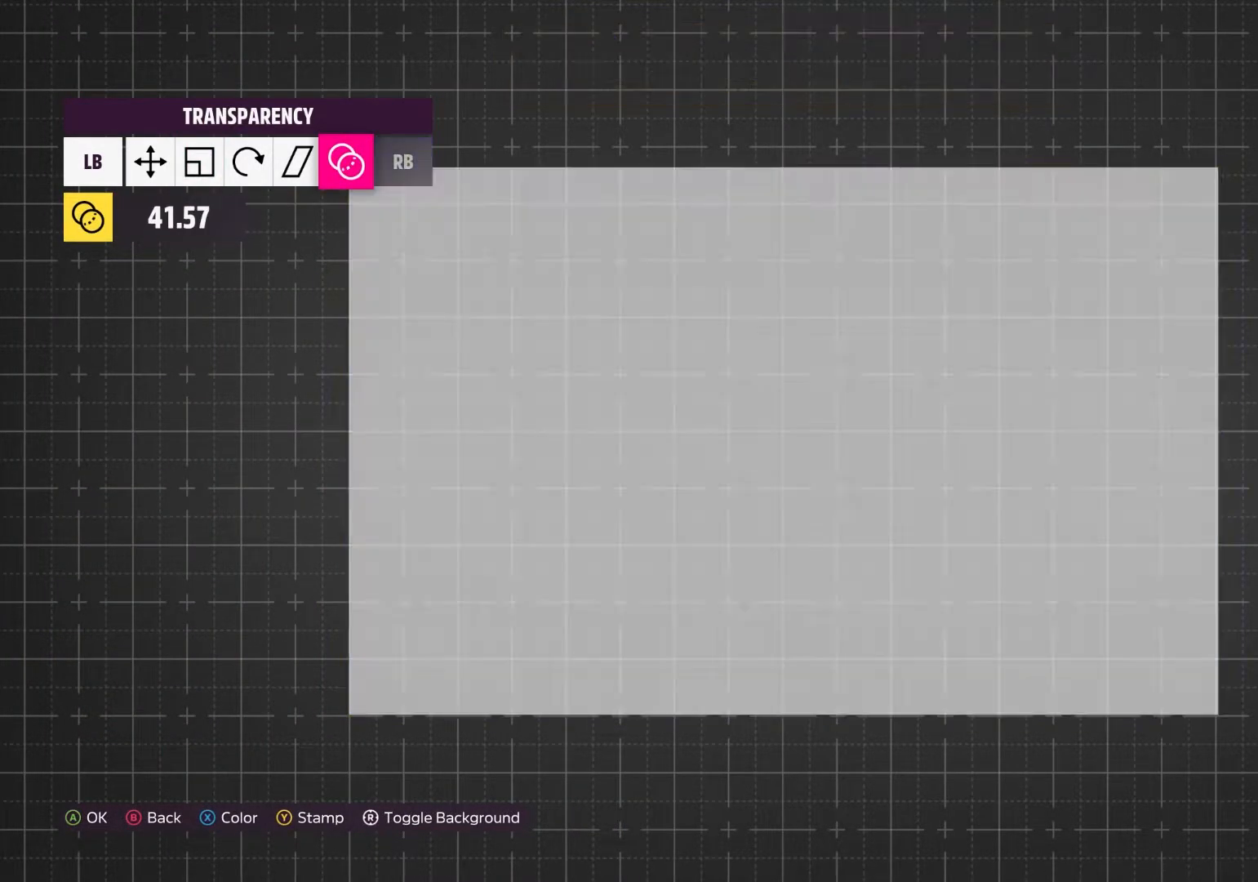
{"buttons": [], "left_stick": "right", "right_stick": "center", "events": [[250, "left_stick", "right"]]}
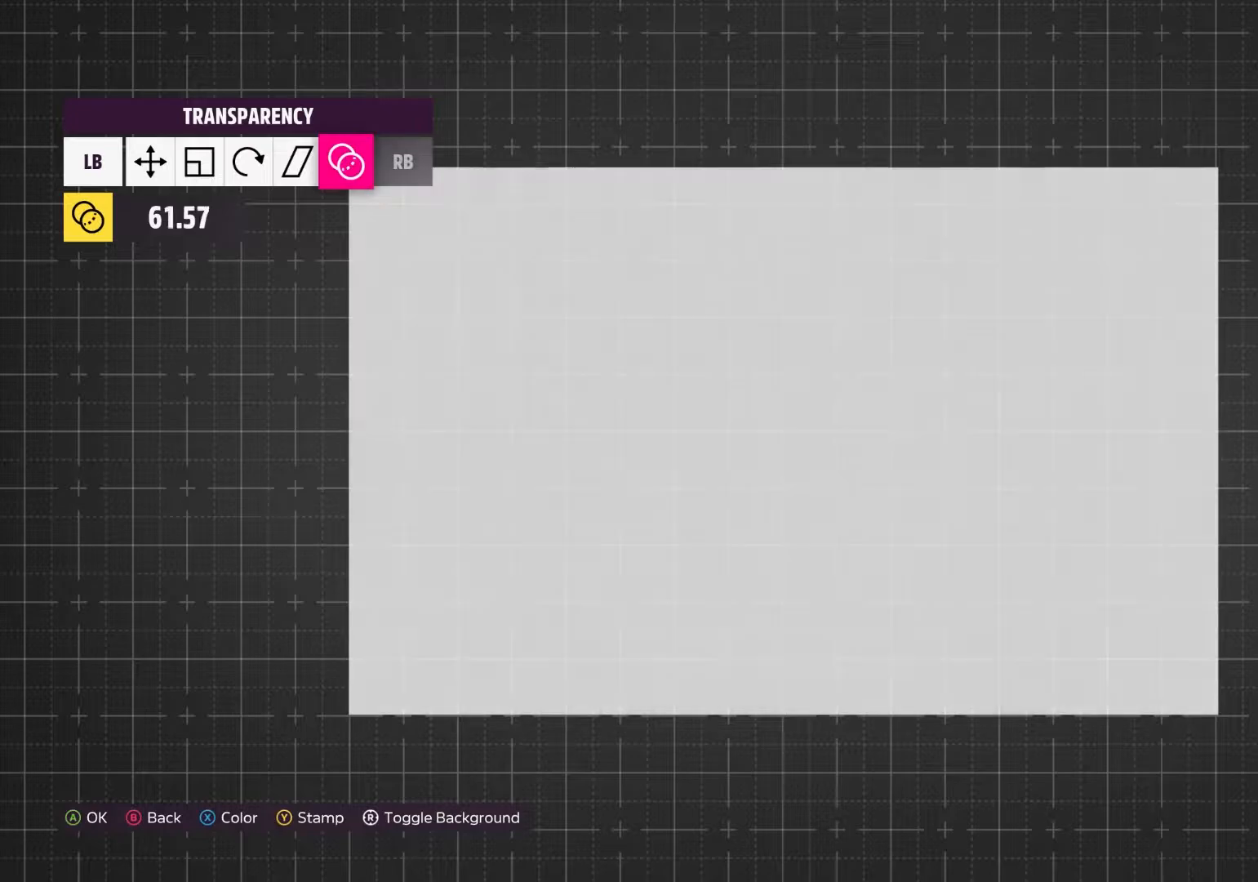
{"buttons": [], "left_stick": "left", "right_stick": "center", "events": [[150, "left_stick", "center"], [500, "left_stick", "left"]]}
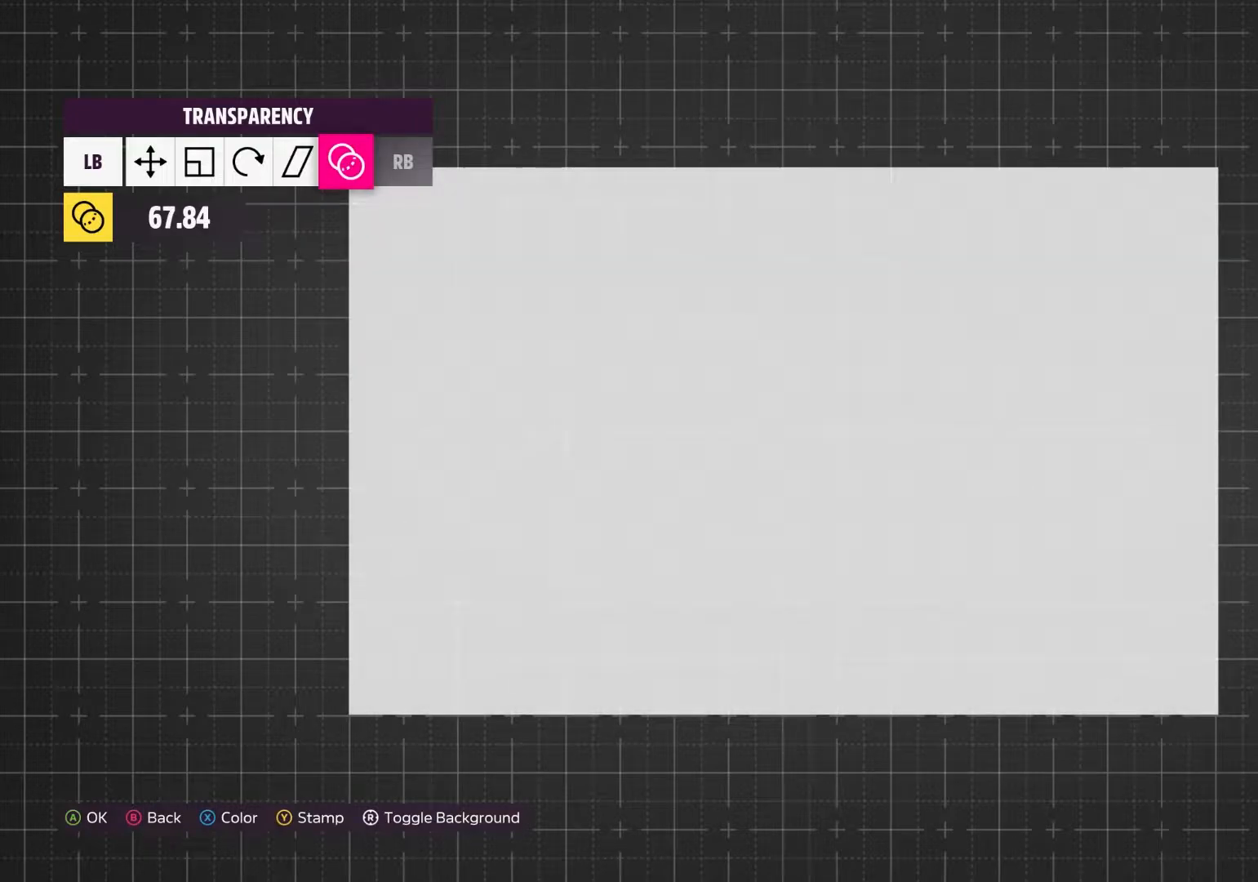
{"buttons": [], "left_stick": "center", "right_stick": "center", "events": [[183, "left_stick", "center"]]}
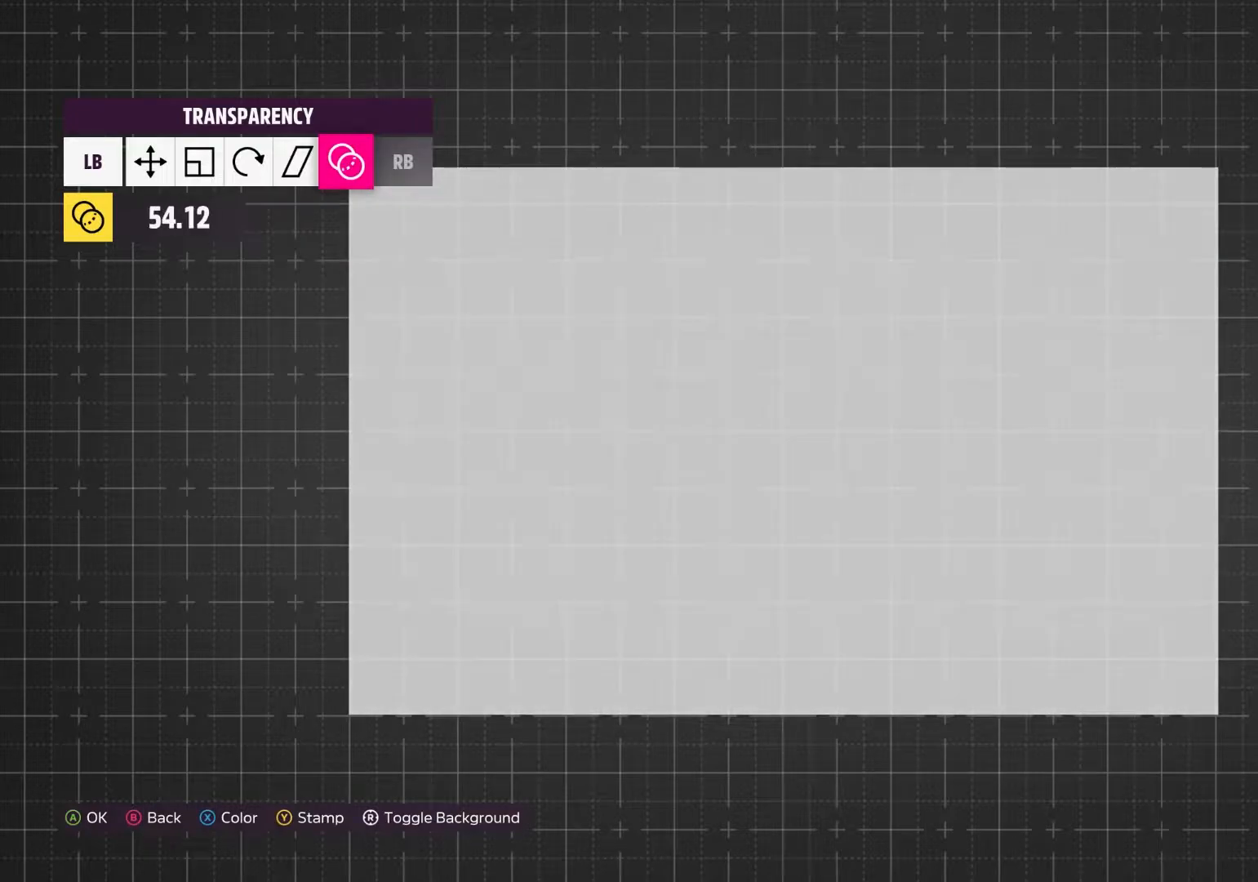
{"buttons": [], "left_stick": "center", "right_stick": "center", "events": []}
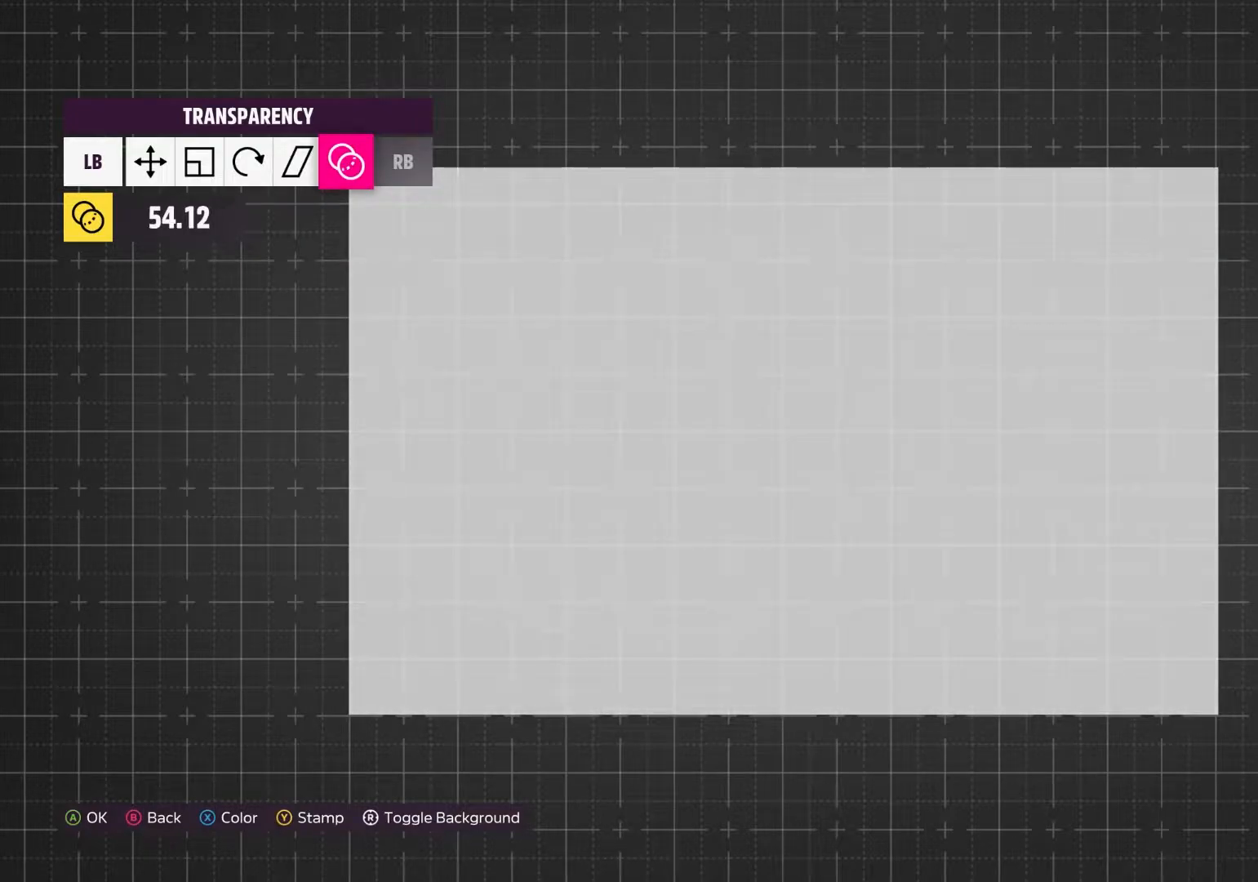
{"buttons": [], "left_stick": "center", "right_stick": "center", "events": []}
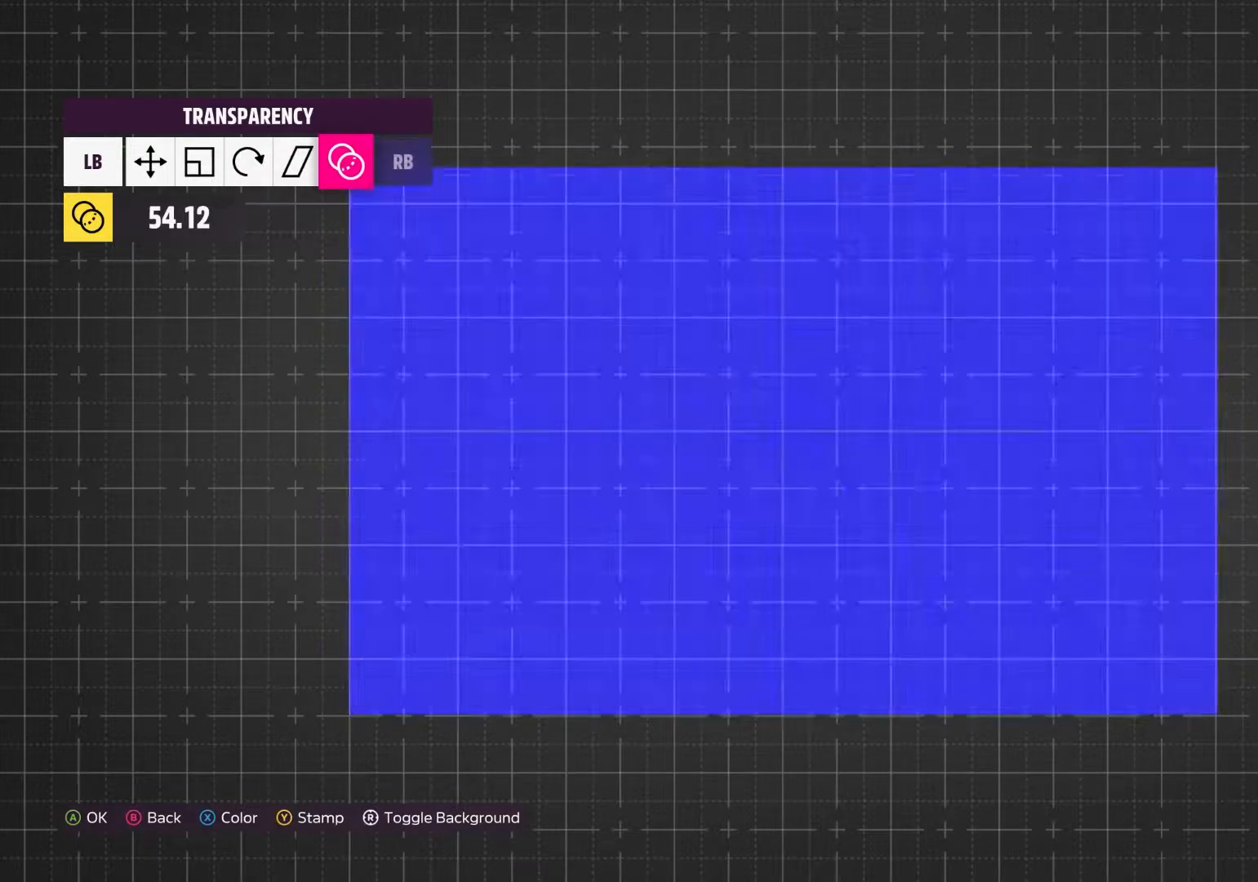
{"buttons": [], "left_stick": "center", "right_stick": "center", "events": [[233, "DPAD_RIGHT", "down"], [350, "DPAD_RIGHT", "up"]]}
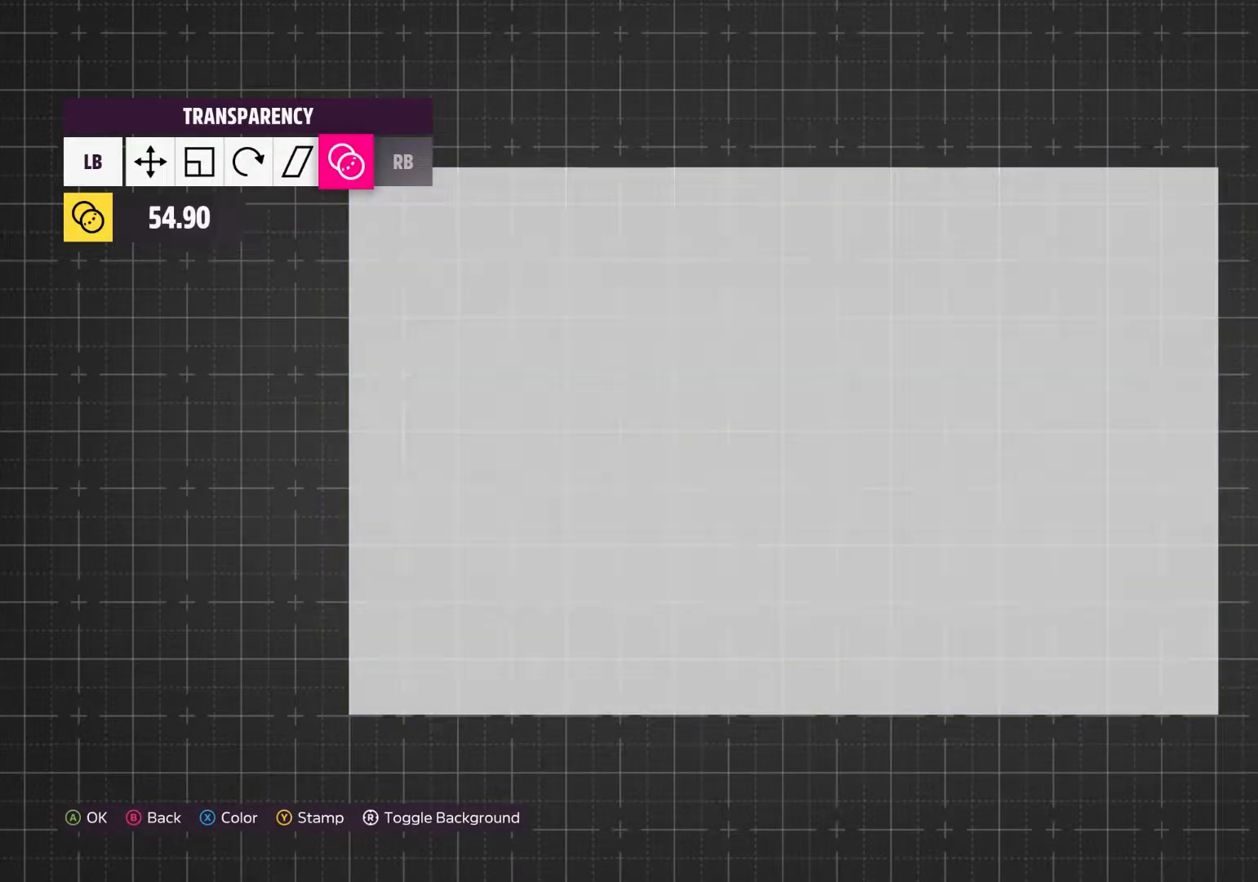
{"buttons": [], "left_stick": "center", "right_stick": "center"}